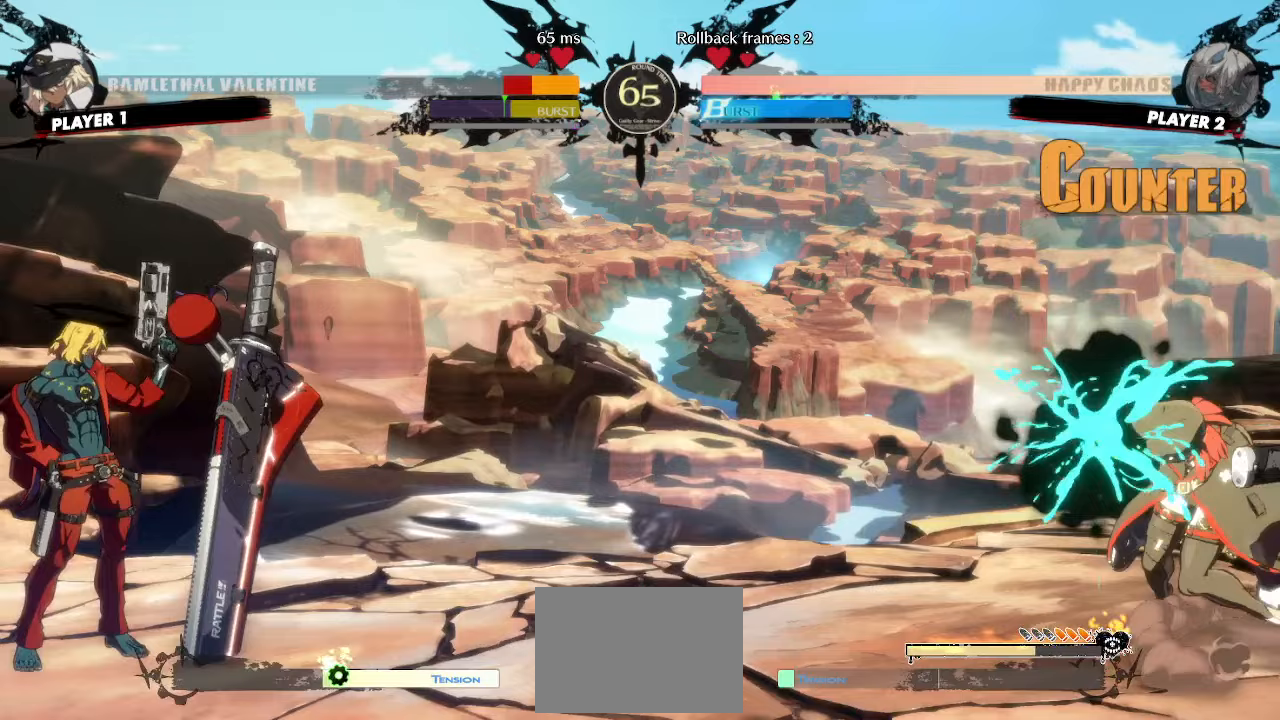
Gameplay with a controller (arcade stick); each line is a JSON object with the inputs held at the frame after it (dt_ms = milliseconds from this image to that frame). "events" lists button and stick changes between this image and that frame as [ms after this image, input, new state], when the widget could be followed in between. Not read: L3 R3 other_buttons.
{"dt_ms": 500, "buttons": ["DPAD_DOWN", "HS"], "events": [[267, "DPAD_DOWN", "down"], [317, "DPAD_LEFT", "down"], [367, "DPAD_DOWN", "up"], [450, "DPAD_DOWN", "down"], [467, "DPAD_LEFT", "up"], [500, "HS", "down"]]}
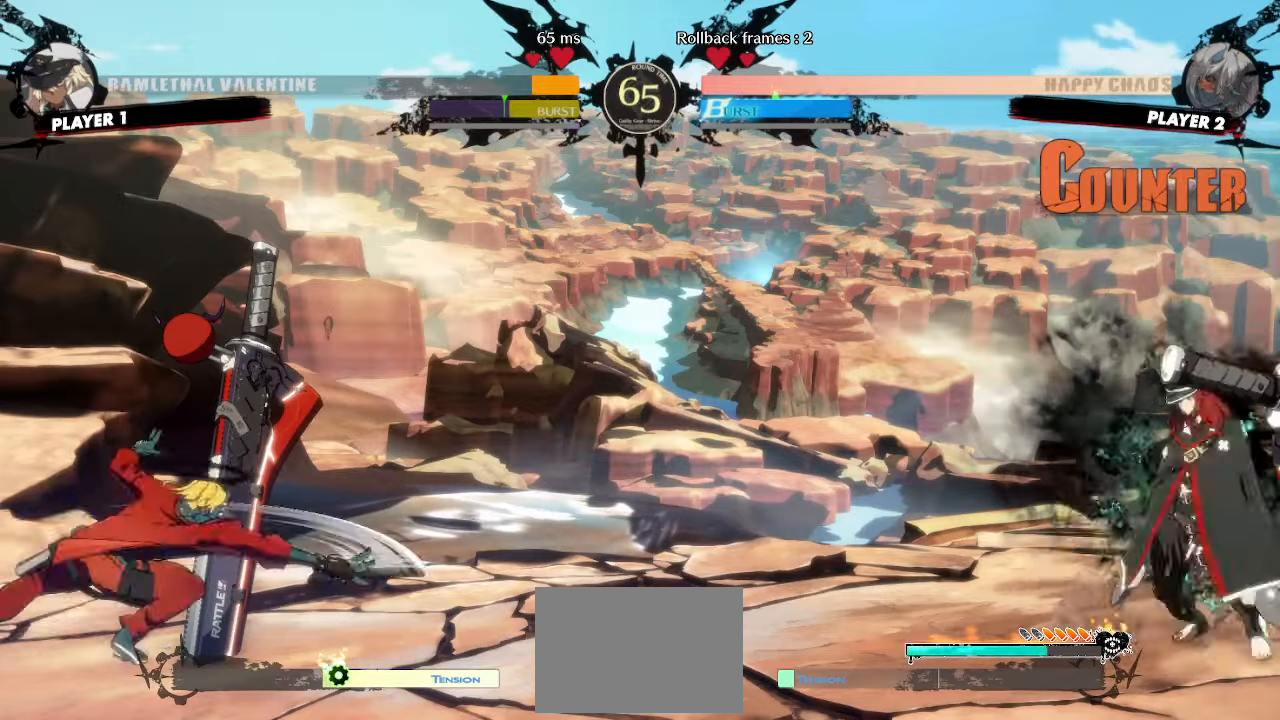
{"dt_ms": 500, "buttons": ["DPAD_DOWN", "DPAD_LEFT"], "events": [[150, "HS", "up"], [167, "DPAD_LEFT", "down"], [217, "DPAD_DOWN", "up"], [283, "DPAD_LEFT", "up"], [400, "DPAD_DOWN", "down"], [483, "DPAD_LEFT", "down"]]}
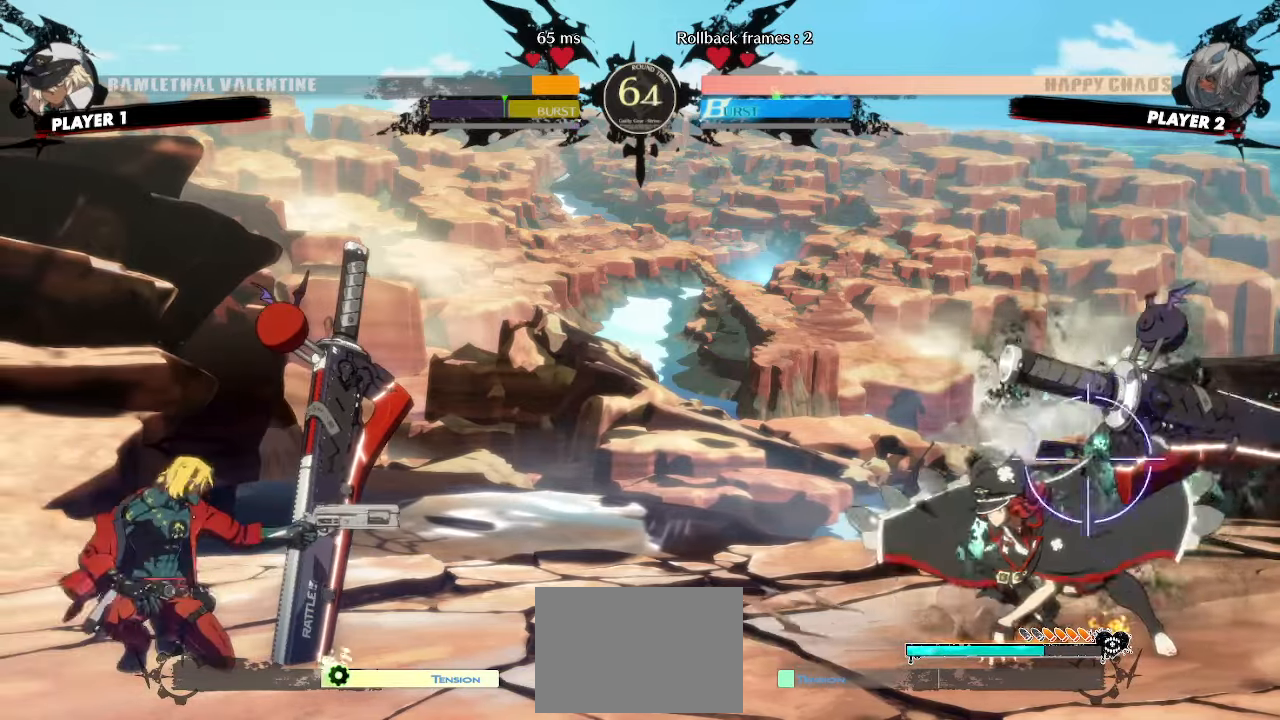
{"dt_ms": 500, "buttons": []}
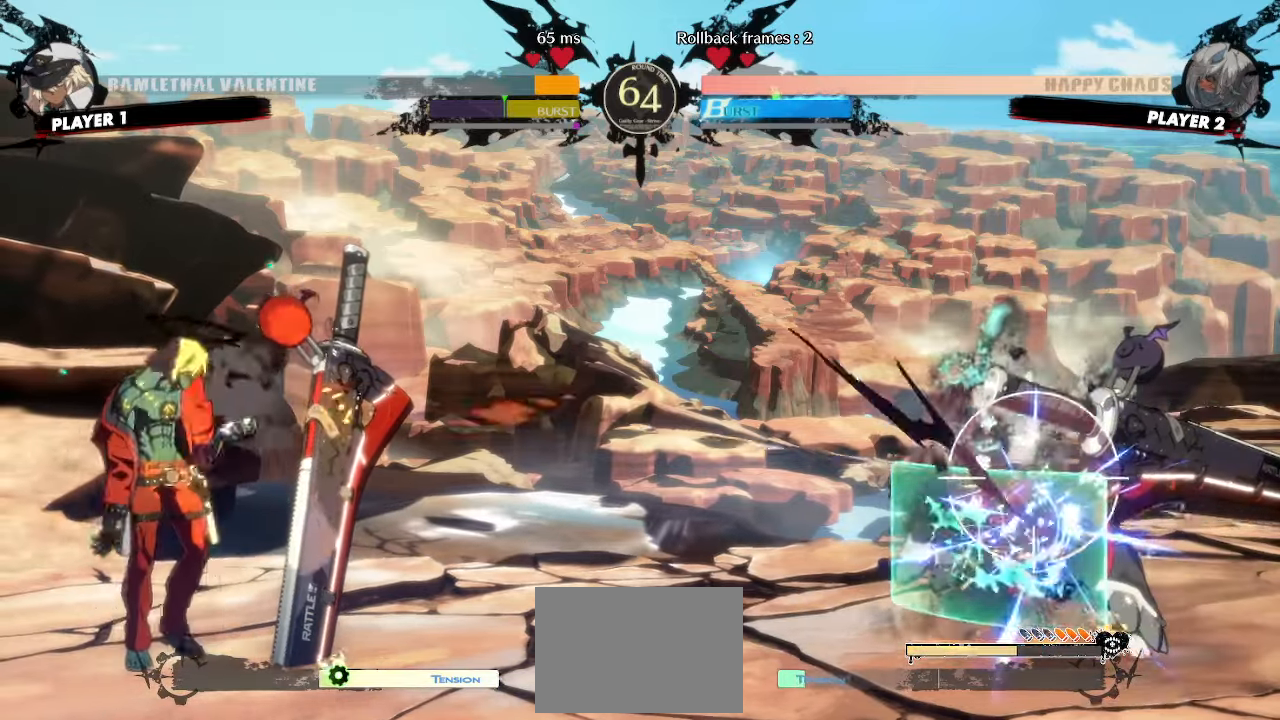
{"dt_ms": 500, "buttons": [], "events": []}
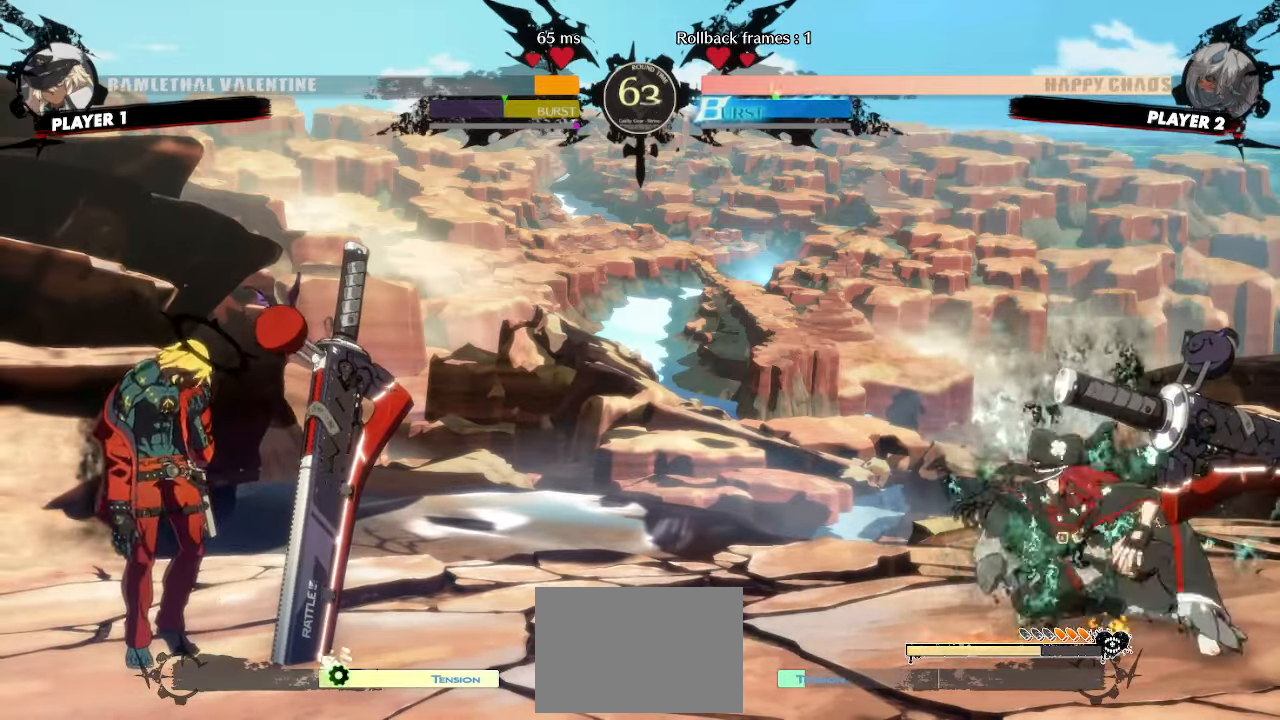
{"dt_ms": 500, "buttons": [], "events": [[217, "DPAD_LEFT", "down"], [233, "DPAD_DOWN", "down"], [250, "DPAD_DOWN", "up"], [250, "DPAD_UP", "down"], [267, "DPAD_LEFT", "up"], [283, "DPAD_LEFT", "down"], [367, "DPAD_LEFT", "up"], [383, "DPAD_UP", "up"]]}
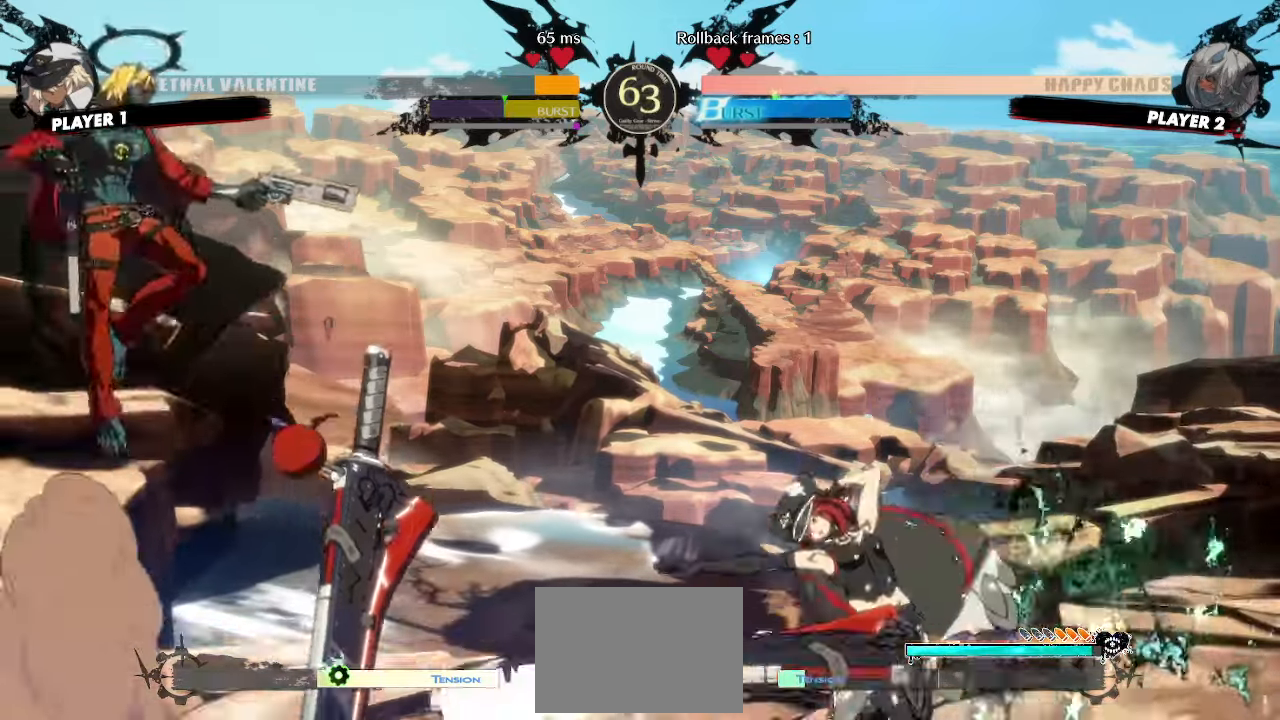
{"dt_ms": 1000, "buttons": ["DPAD_DOWN", "HS"]}
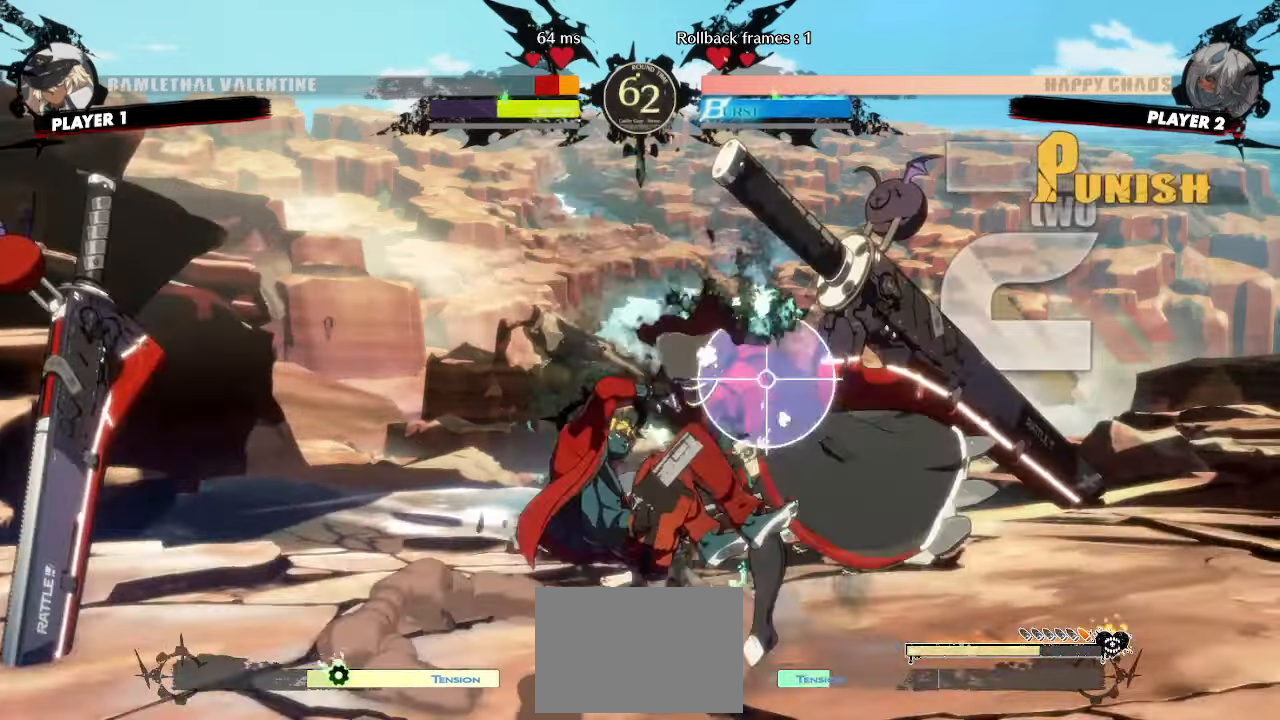
{"dt_ms": 500, "buttons": [], "events": [[50, "HS", "up"], [100, "DPAD_RIGHT", "down"], [150, "DPAD_DOWN", "up"], [183, "S", "down"], [217, "DPAD_RIGHT", "up"], [233, "S", "up"]]}